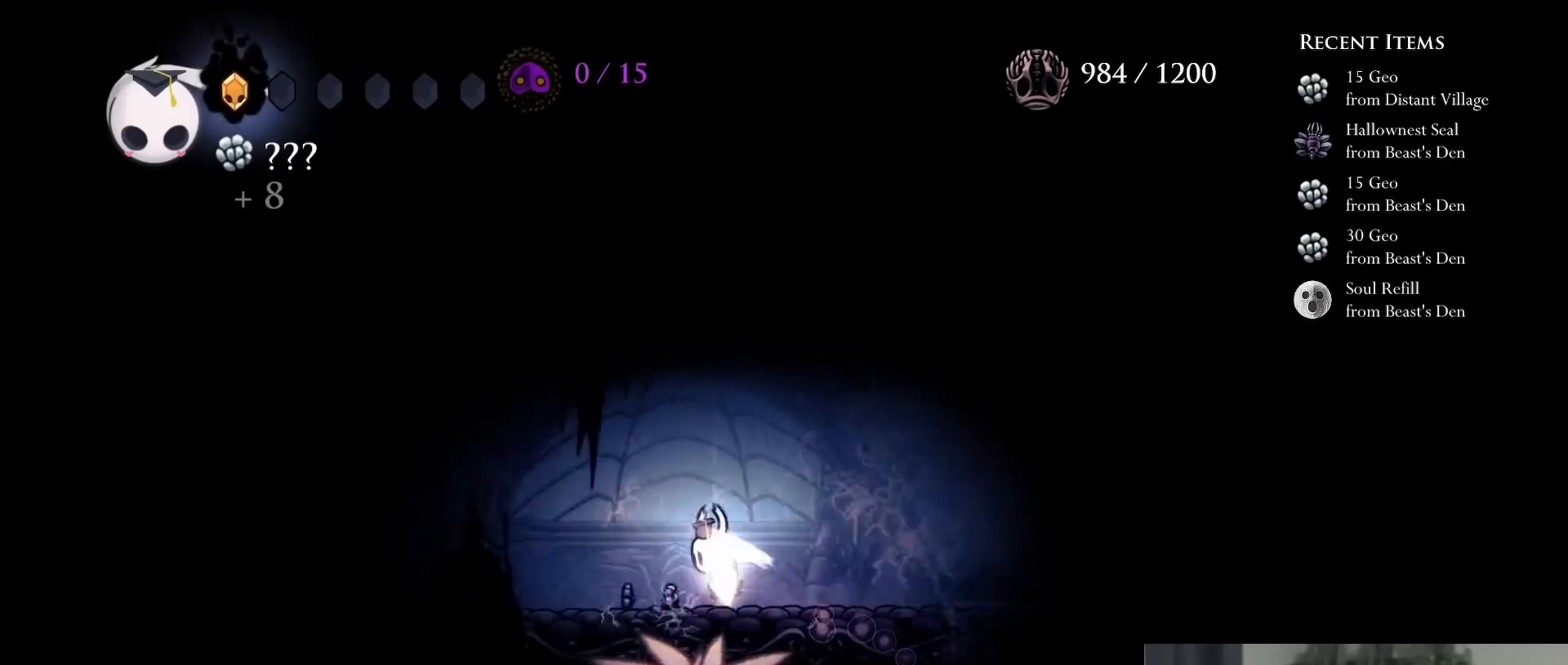
Gameplay with a controller (Xbox layout); each line is a JSON object with the inputs held at the frame after it. "events" lists button and stick changes between this image and that frame as [ms after this image, input, new state], when the widget could be followed in between. Not read: L3 R3.
{"buttons": ["DPAD_LEFT"], "left_stick": "center", "right_stick": "center", "events": [[267, "X", "up"]]}
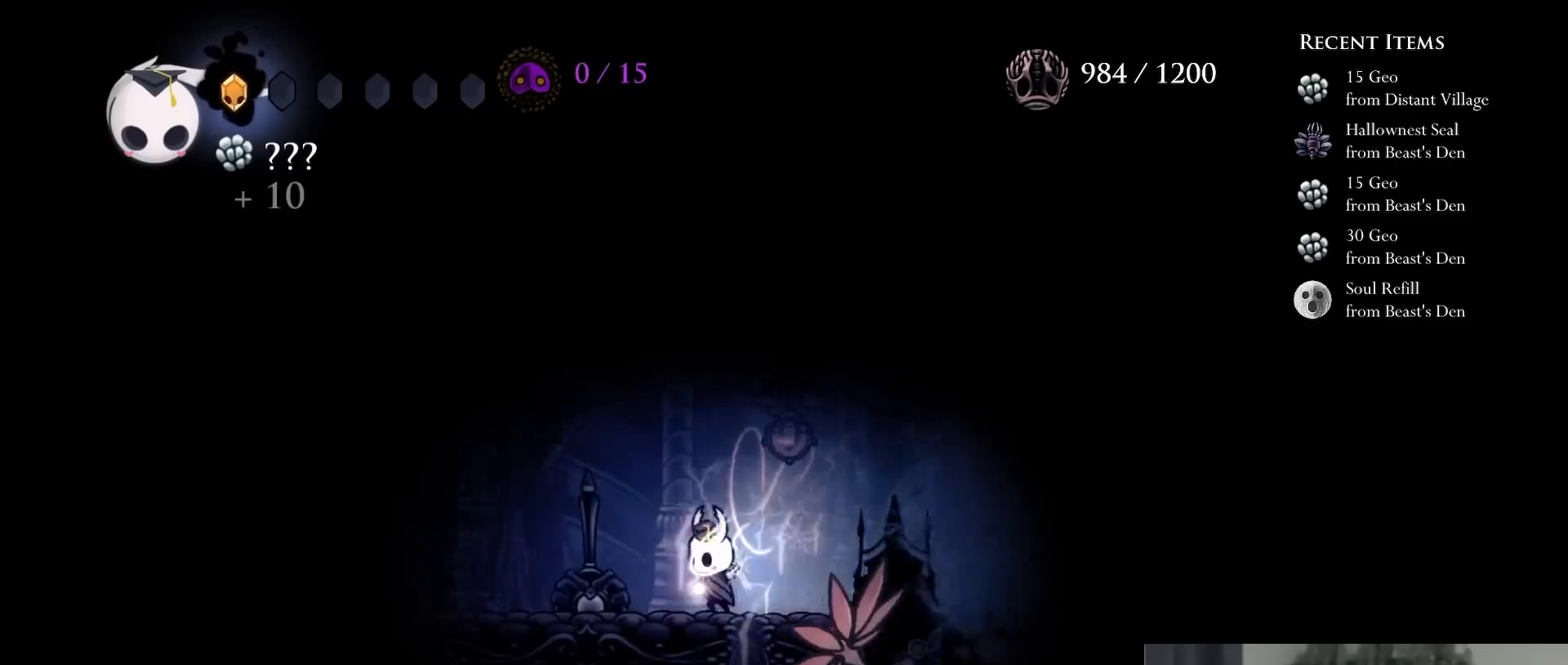
{"buttons": ["A", "DPAD_LEFT"], "left_stick": "center", "right_stick": "center", "events": [[367, "A", "down"]]}
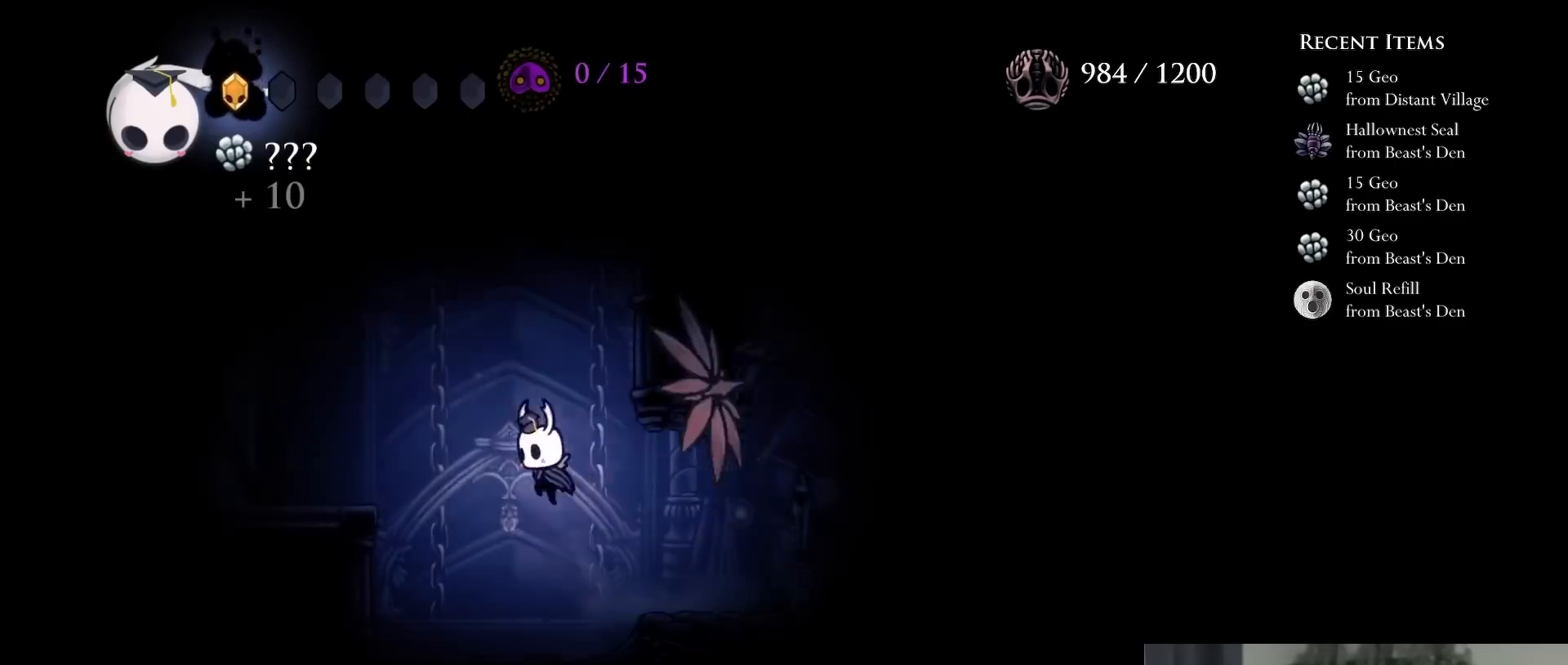
{"buttons": ["A", "DPAD_RIGHT"], "left_stick": "center", "right_stick": "center", "events": [[167, "A", "up"], [267, "A", "down"], [267, "DPAD_LEFT", "up"], [350, "DPAD_RIGHT", "down"]]}
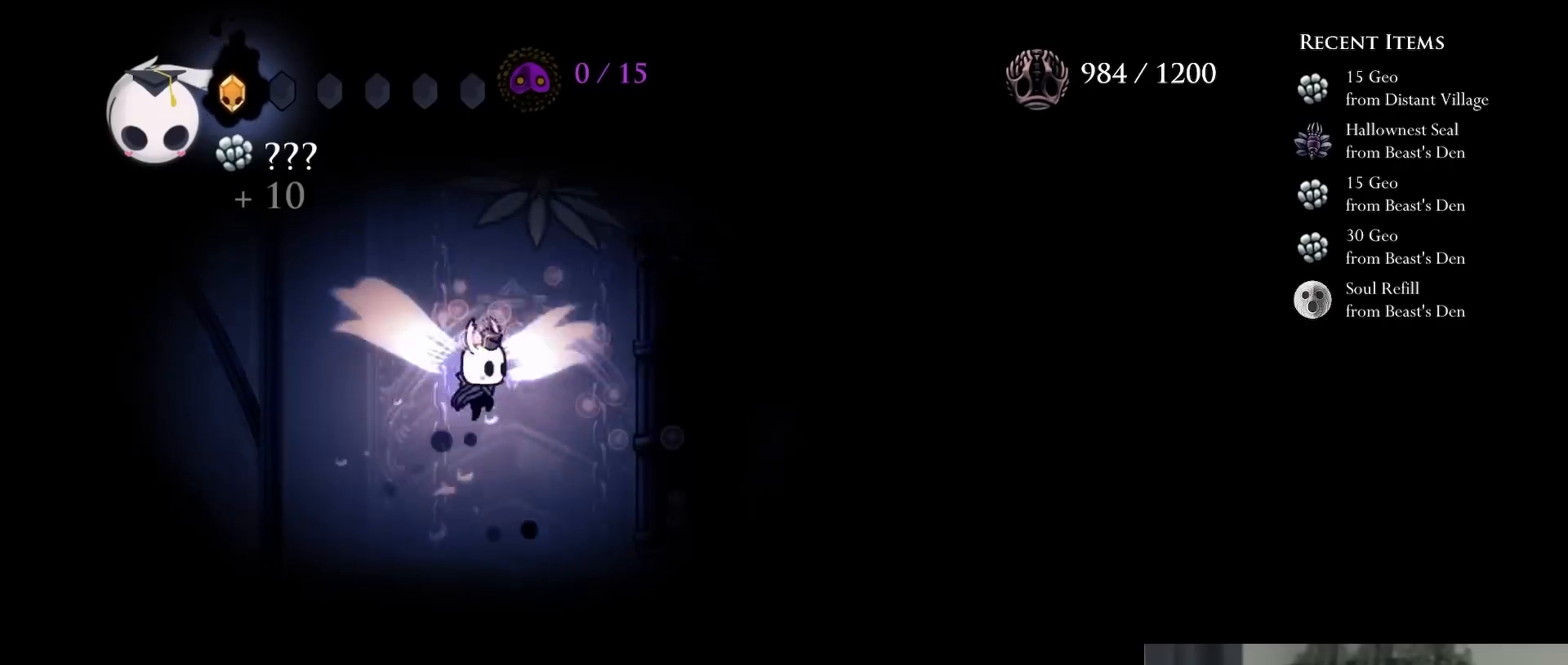
{"buttons": ["A", "DPAD_RIGHT"], "left_stick": "center", "right_stick": "center", "events": [[217, "A", "up"], [333, "A", "down"]]}
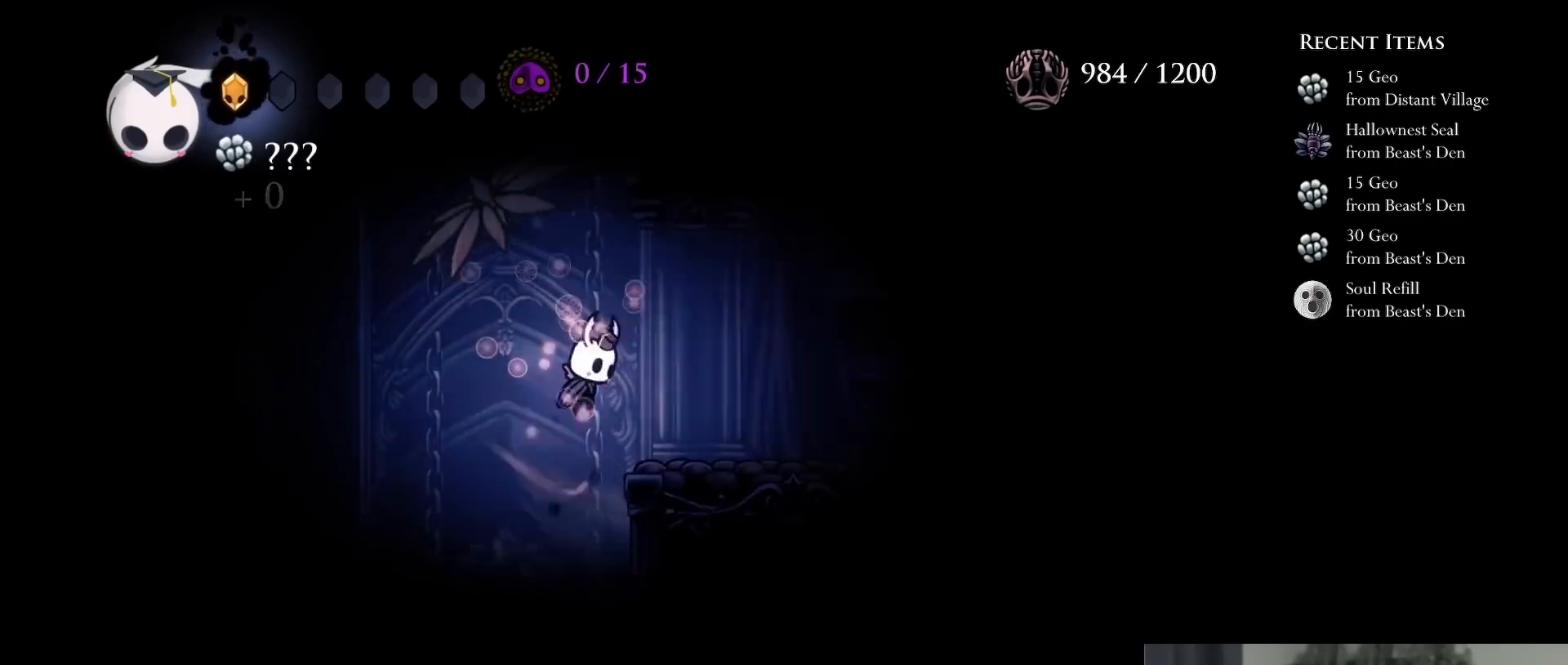
{"buttons": ["X", "DPAD_RIGHT"], "left_stick": "center", "right_stick": "center", "events": [[50, "A", "up"], [383, "X", "down"]]}
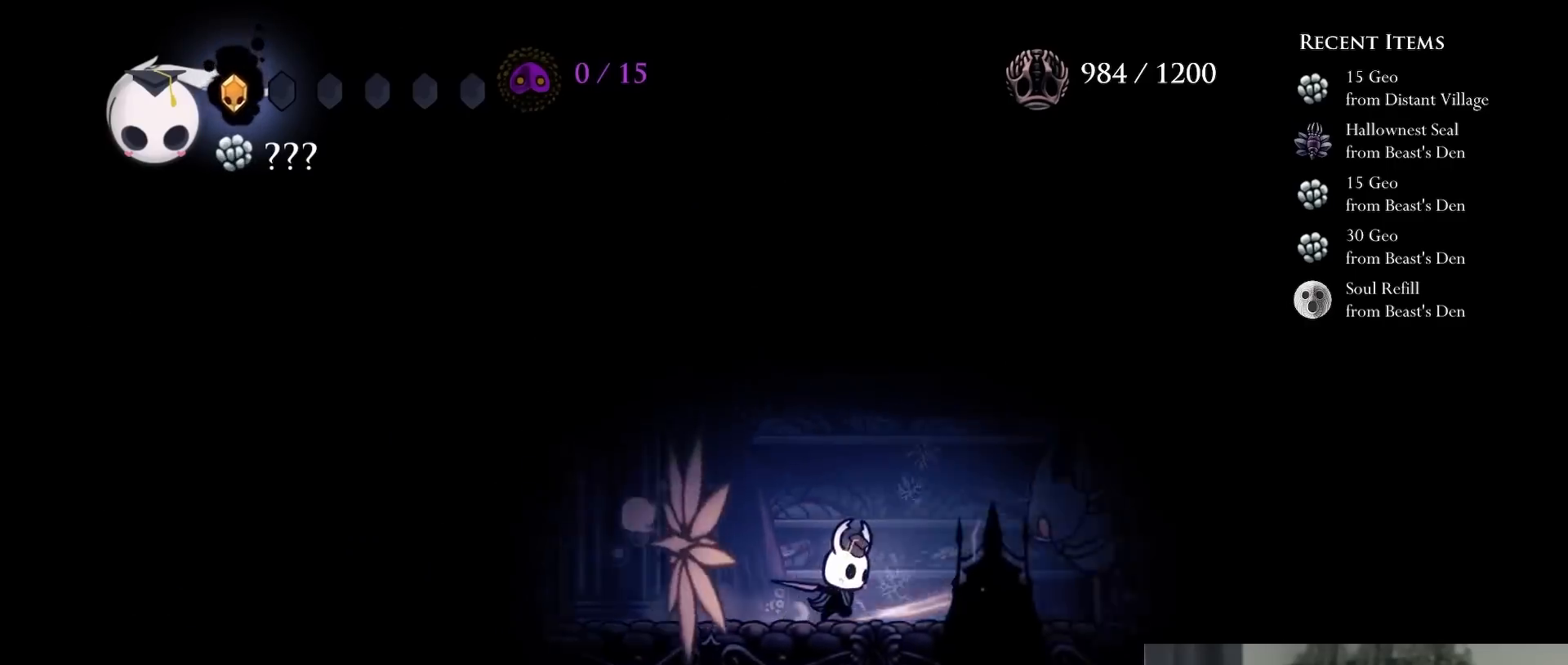
{"buttons": ["A", "X", "DPAD_LEFT"], "left_stick": "center", "right_stick": "center", "events": [[83, "X", "up"], [167, "DPAD_RIGHT", "up"], [250, "A", "down"], [267, "X", "down"], [400, "DPAD_LEFT", "down"]]}
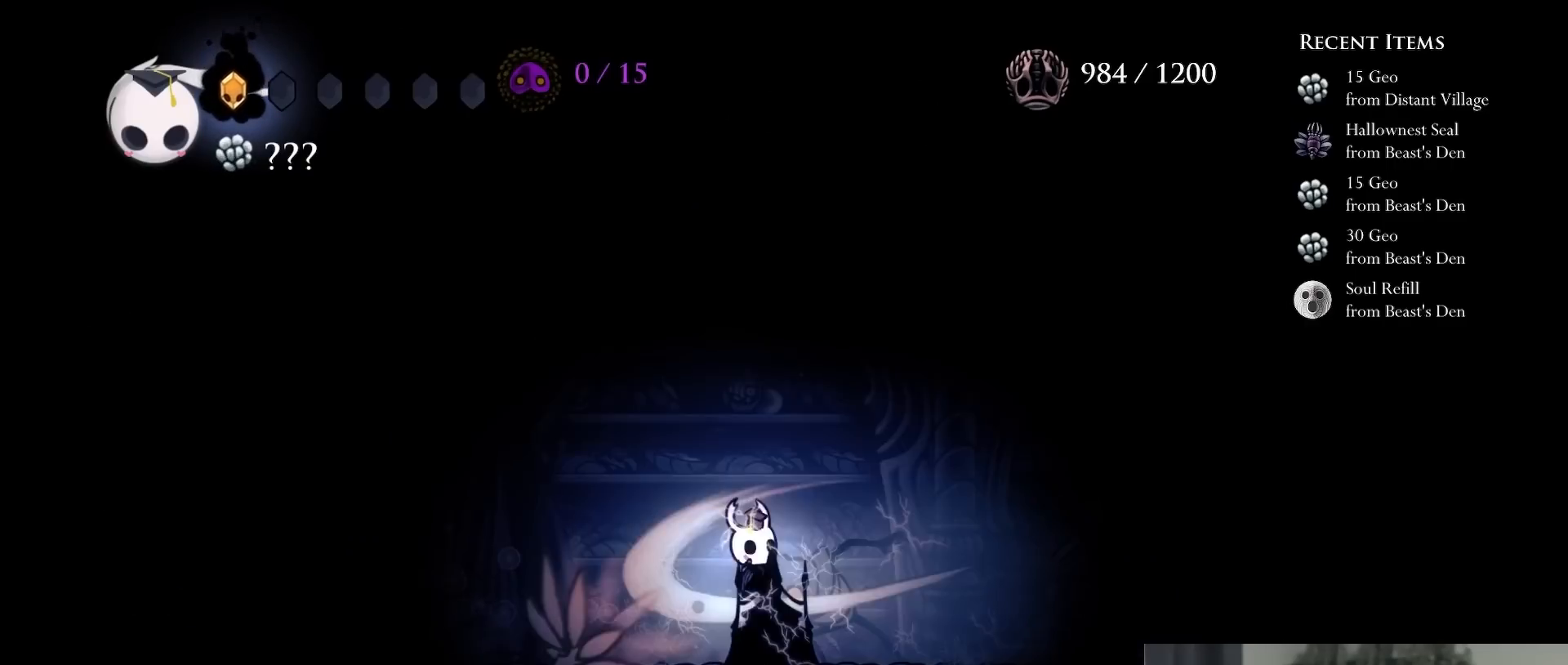
{"buttons": ["A"], "left_stick": "center", "right_stick": "center", "events": [[100, "DPAD_LEFT", "up"], [500, "X", "up"]]}
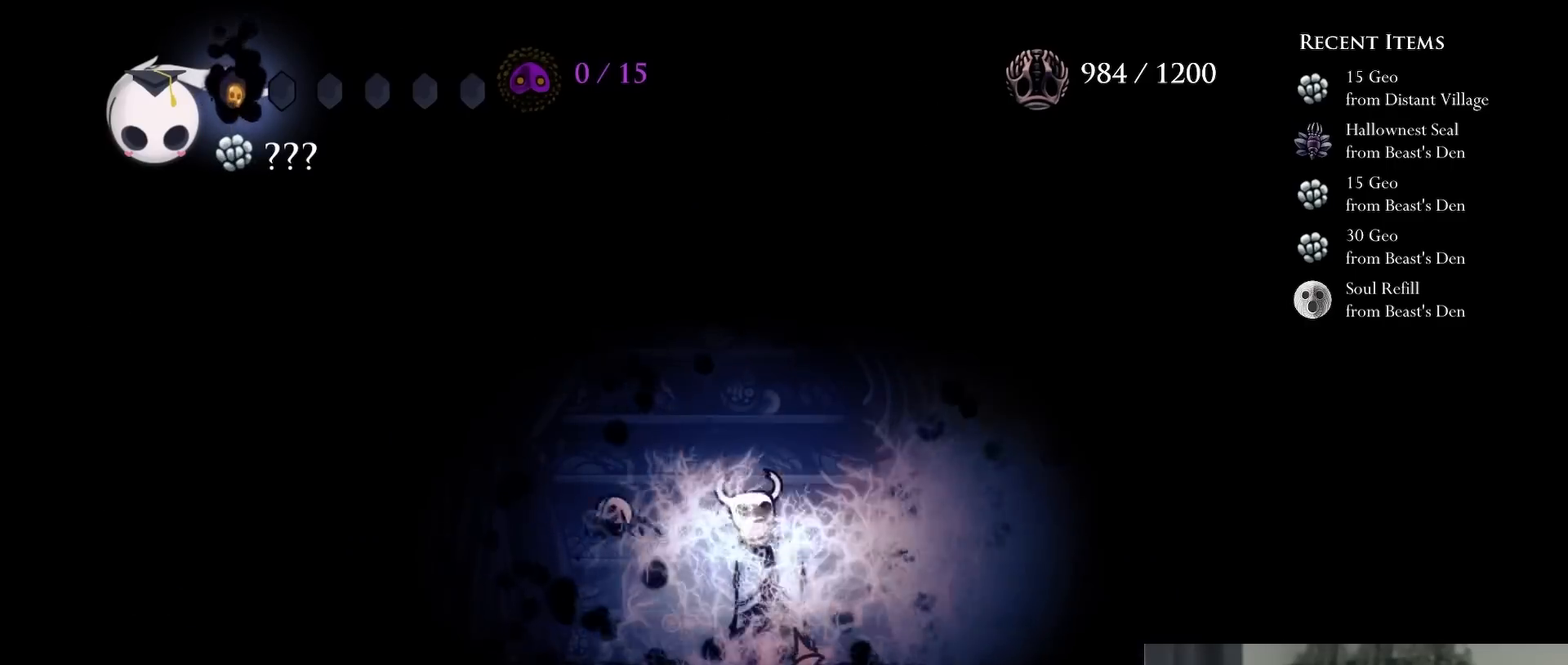
{"buttons": [], "left_stick": "center", "right_stick": "center", "events": [[67, "A", "up"]]}
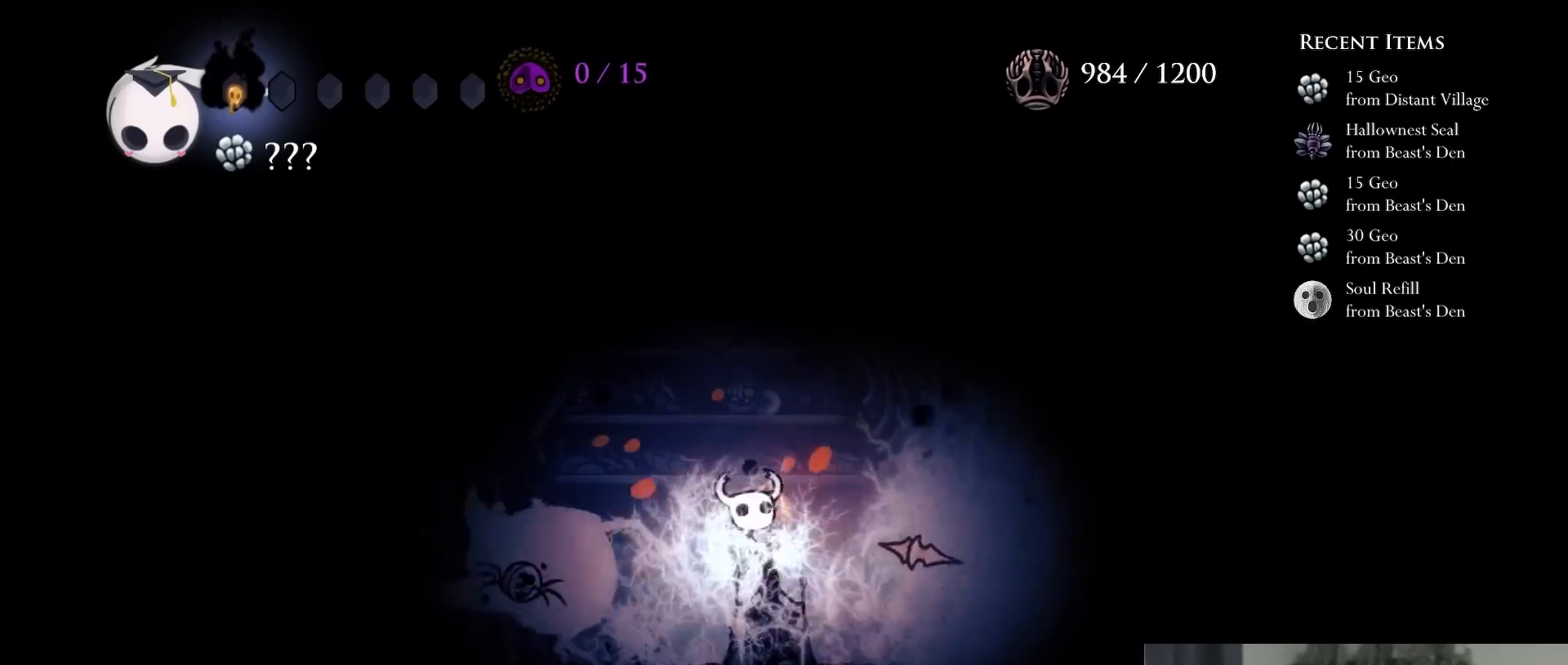
{"buttons": [], "left_stick": "center", "right_stick": "center", "events": []}
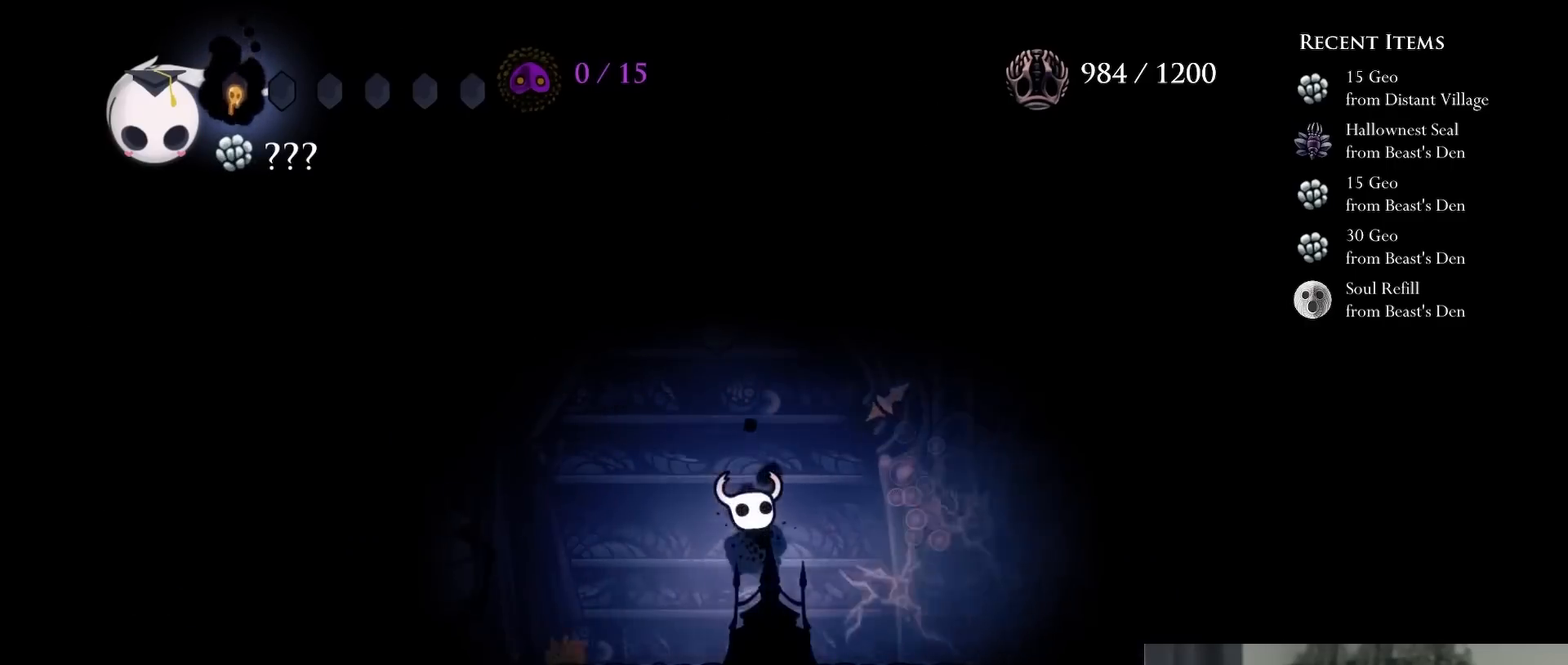
{"buttons": ["A"], "left_stick": "center", "right_stick": "center", "events": [[317, "A", "down"]]}
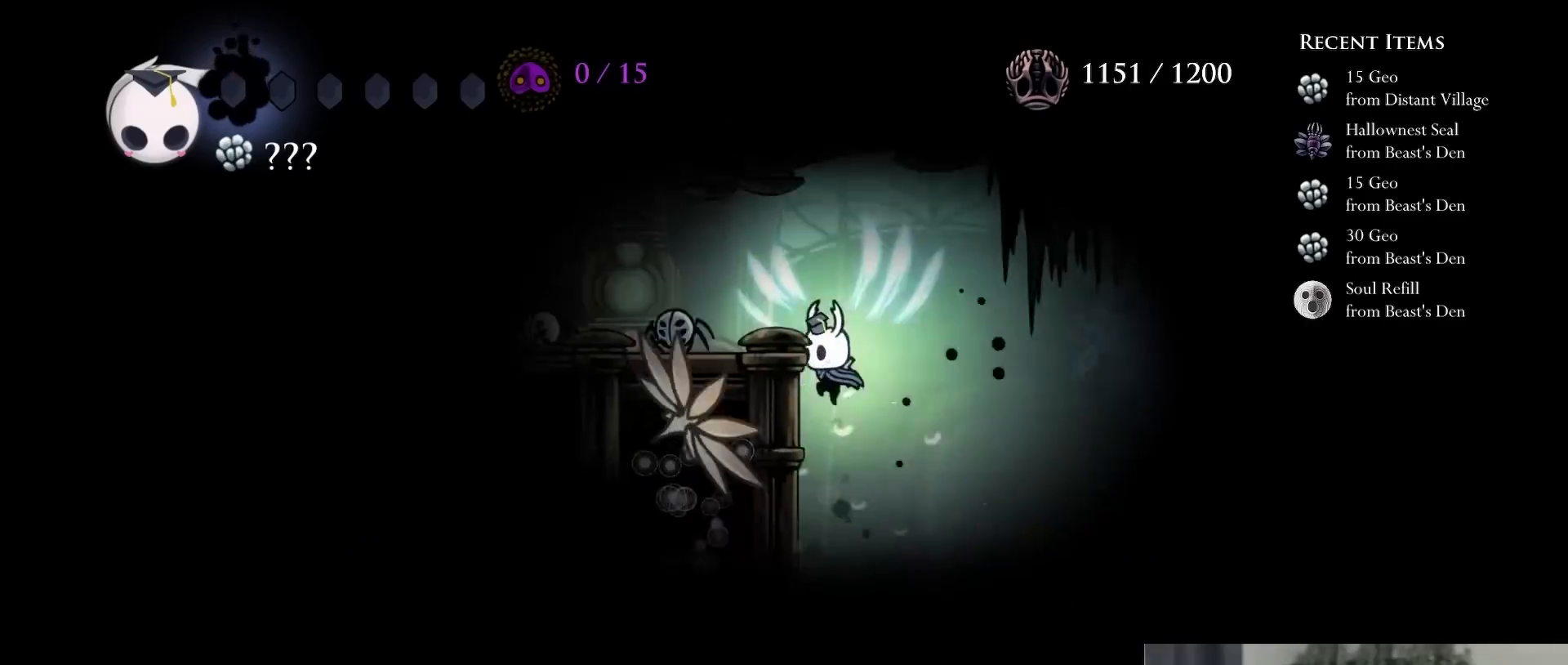
{"buttons": ["A", "DPAD_LEFT"], "left_stick": "center", "right_stick": "center", "events": [[50, "DPAD_LEFT", "down"], [250, "A", "up"], [433, "A", "down"]]}
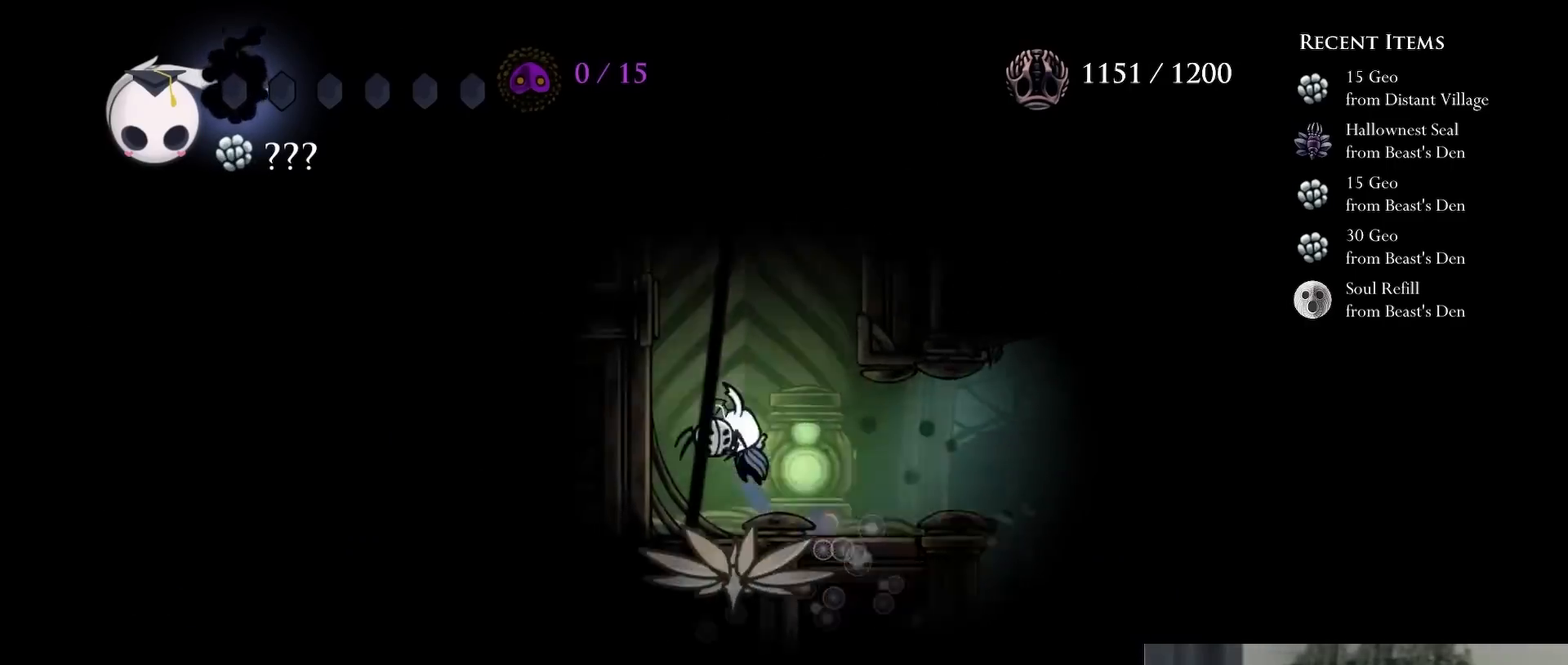
{"buttons": ["A", "DPAD_LEFT"], "left_stick": "center", "right_stick": "center", "events": [[300, "A", "up"], [467, "A", "down"]]}
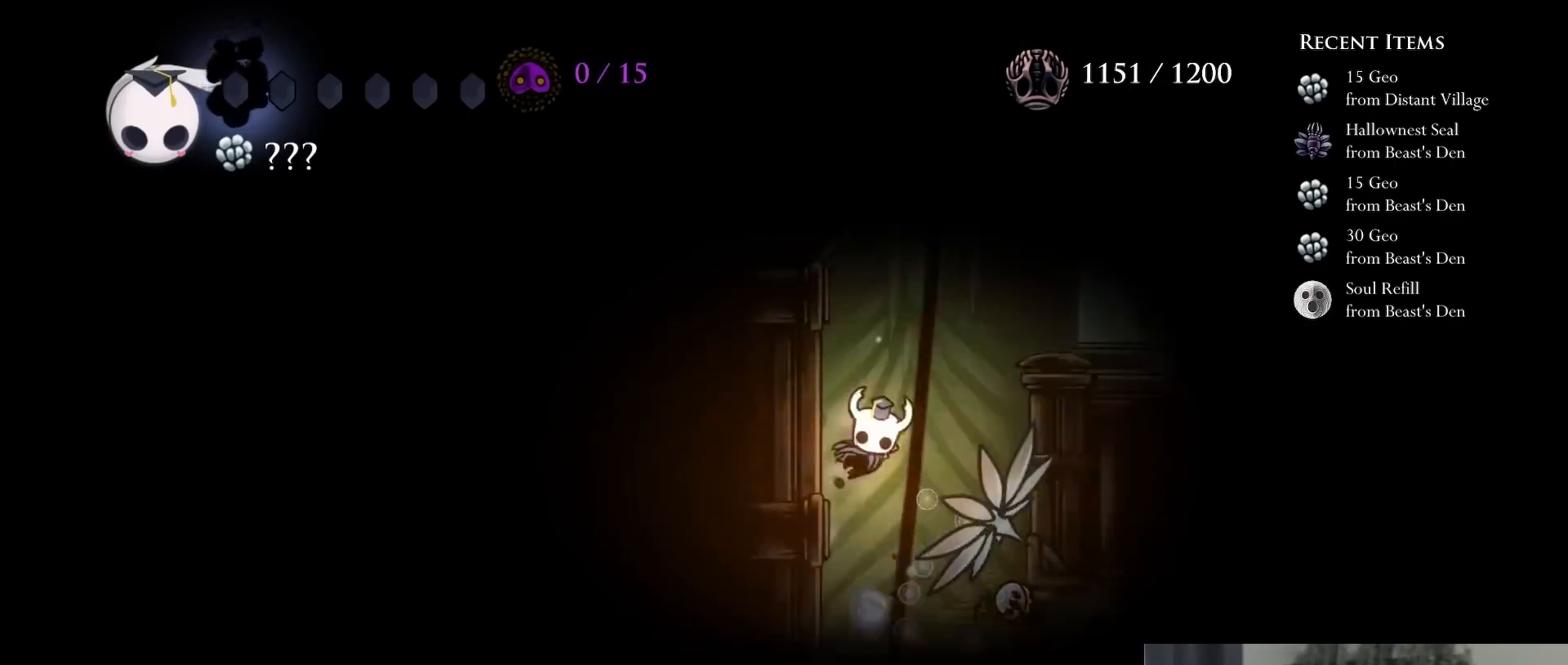
{"buttons": [], "left_stick": "center", "right_stick": "center", "events": [[83, "DPAD_LEFT", "up"], [117, "DPAD_RIGHT", "down"], [267, "DPAD_RIGHT", "up"], [300, "A", "up"], [417, "DPAD_RIGHT", "down"], [500, "DPAD_RIGHT", "up"]]}
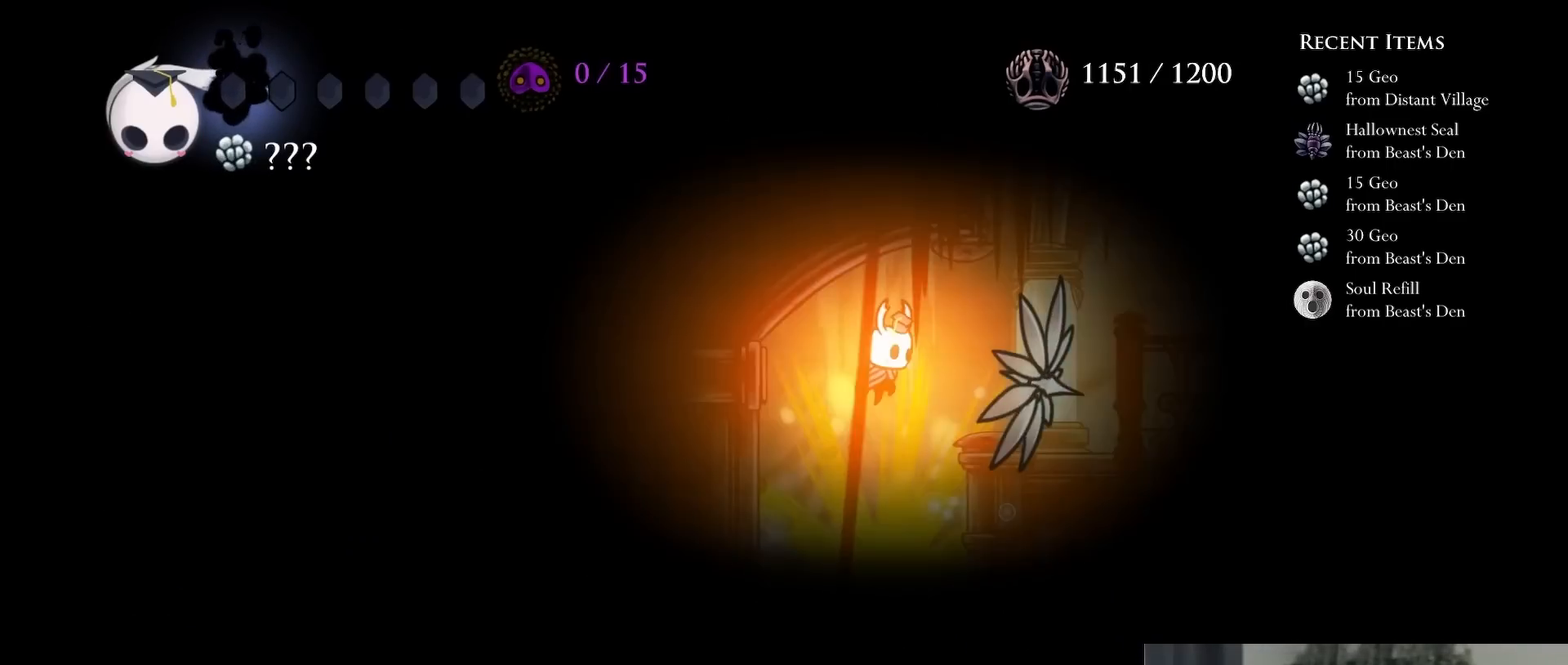
{"buttons": [], "left_stick": "center", "right_stick": "center", "events": []}
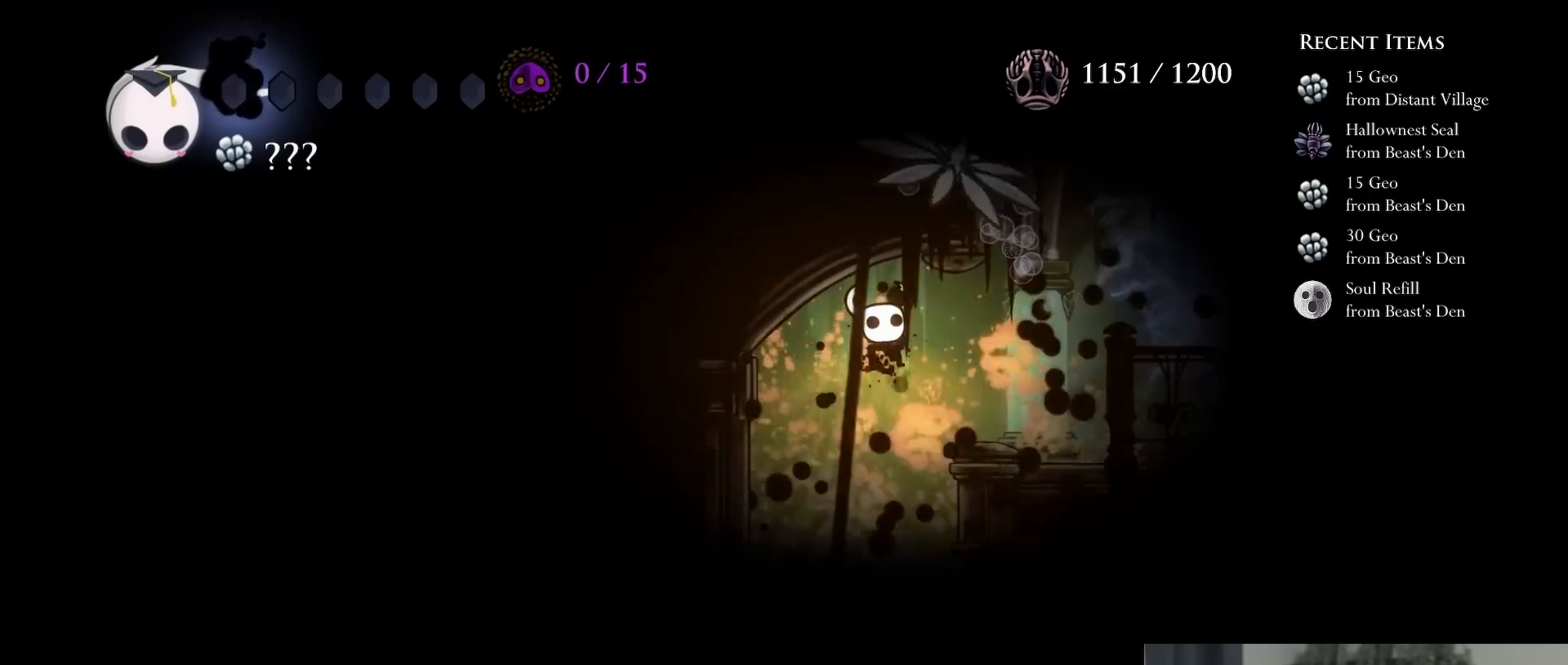
{"buttons": [], "left_stick": "center", "right_stick": "center", "events": []}
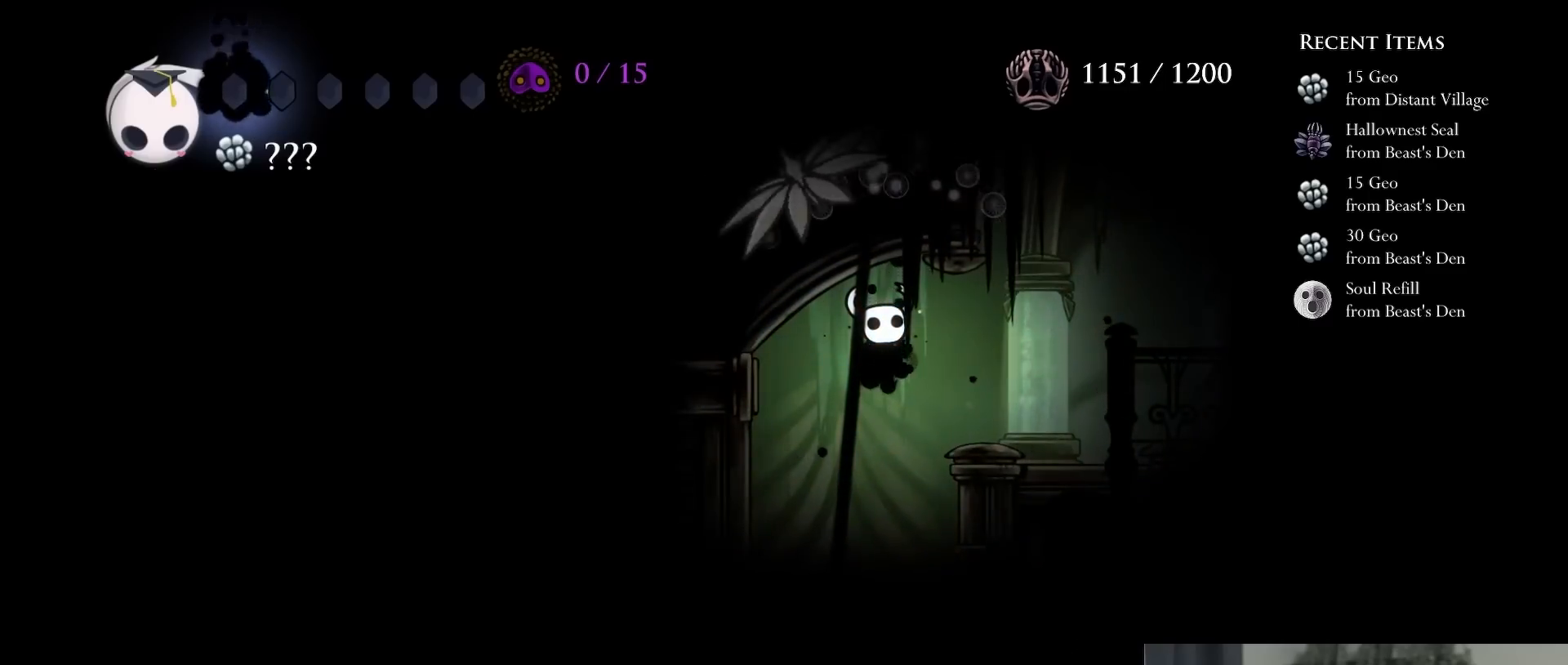
{"buttons": [], "left_stick": "center", "right_stick": "center", "events": []}
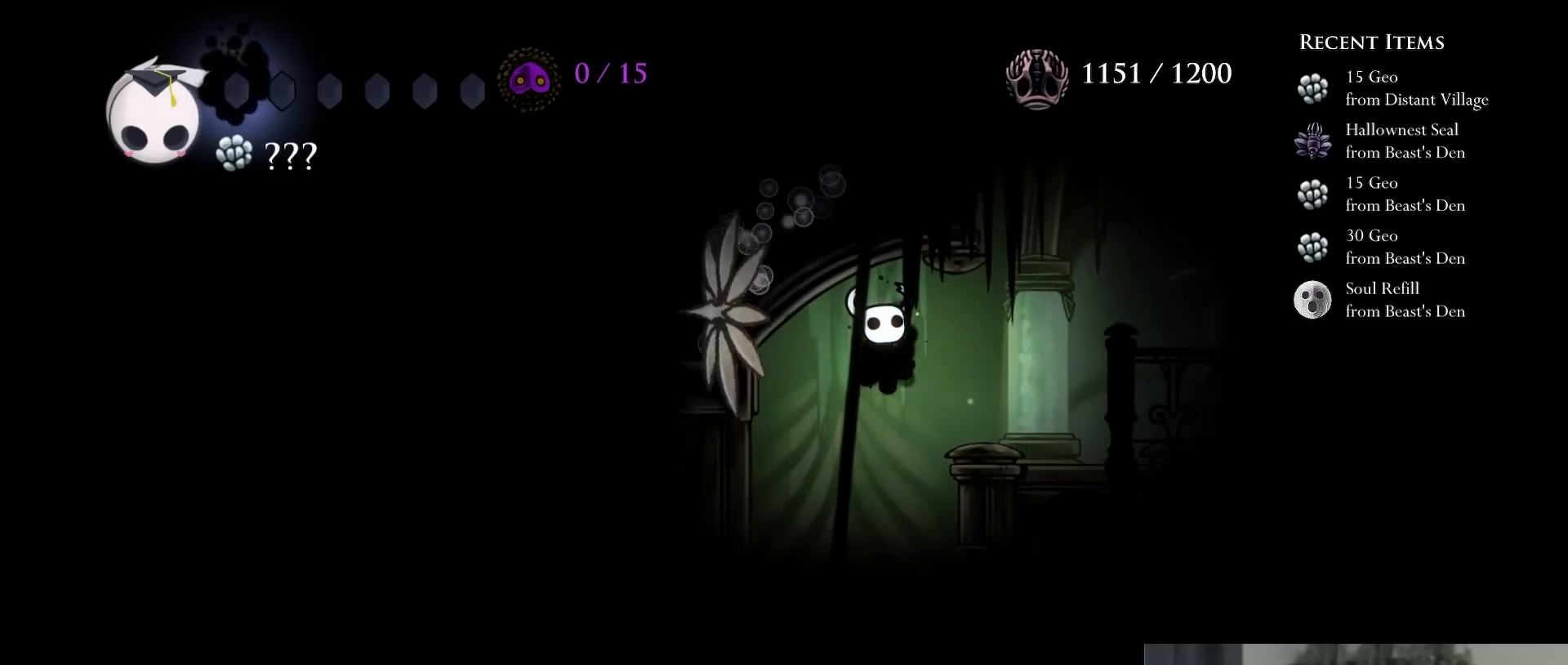
{"buttons": ["X", "DPAD_LEFT"], "left_stick": "center", "right_stick": "center", "events": [[483, "DPAD_LEFT", "down"], [483, "X", "down"]]}
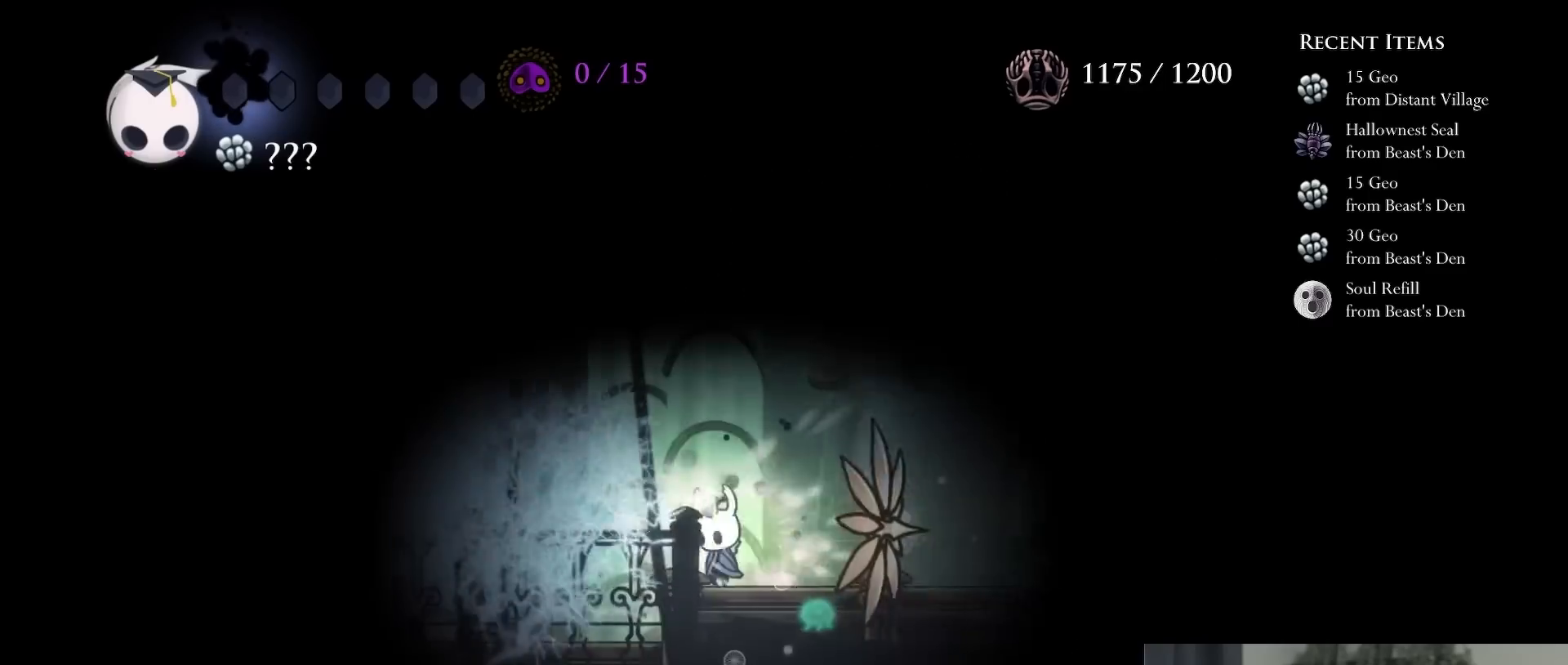
{"buttons": ["X"], "left_stick": "center", "right_stick": "center", "events": [[17, "DPAD_LEFT", "up"]]}
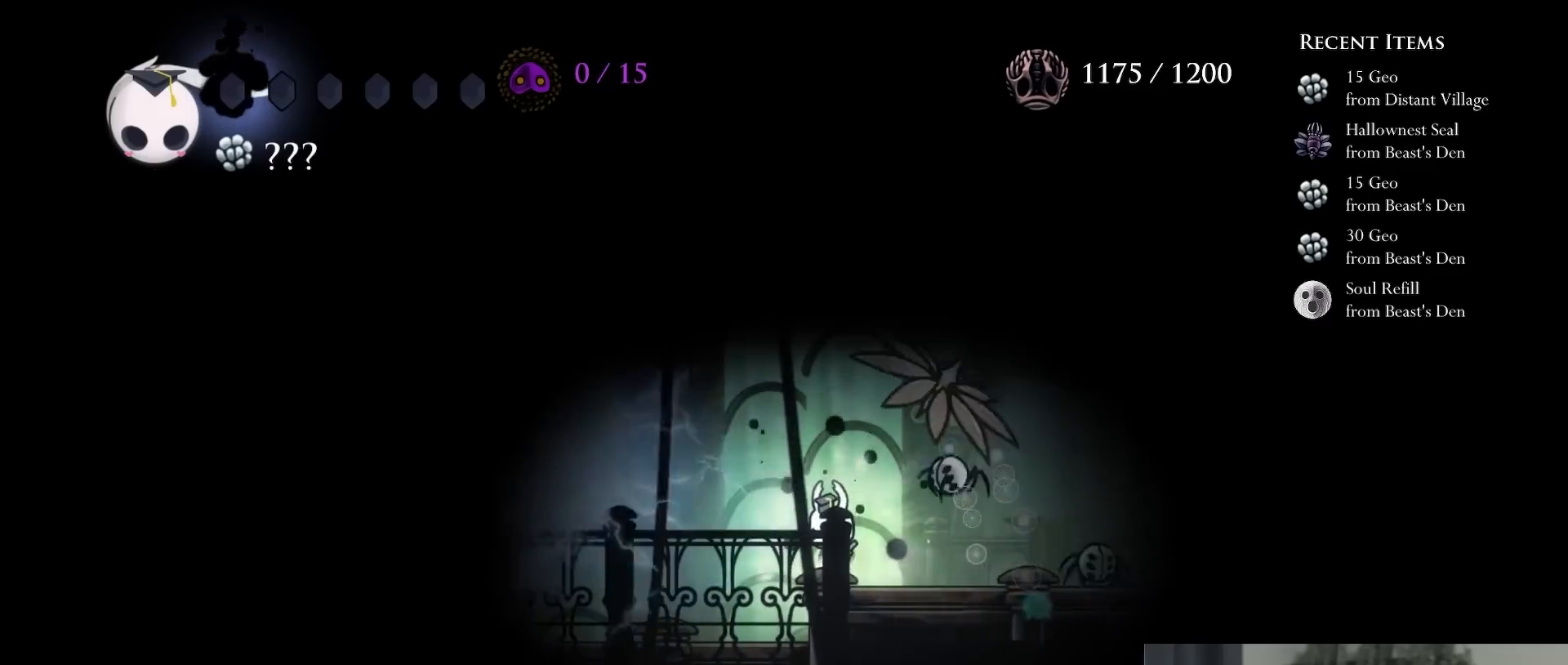
{"buttons": ["X"], "left_stick": "center", "right_stick": "center", "events": [[250, "DPAD_LEFT", "down"], [333, "DPAD_LEFT", "up"]]}
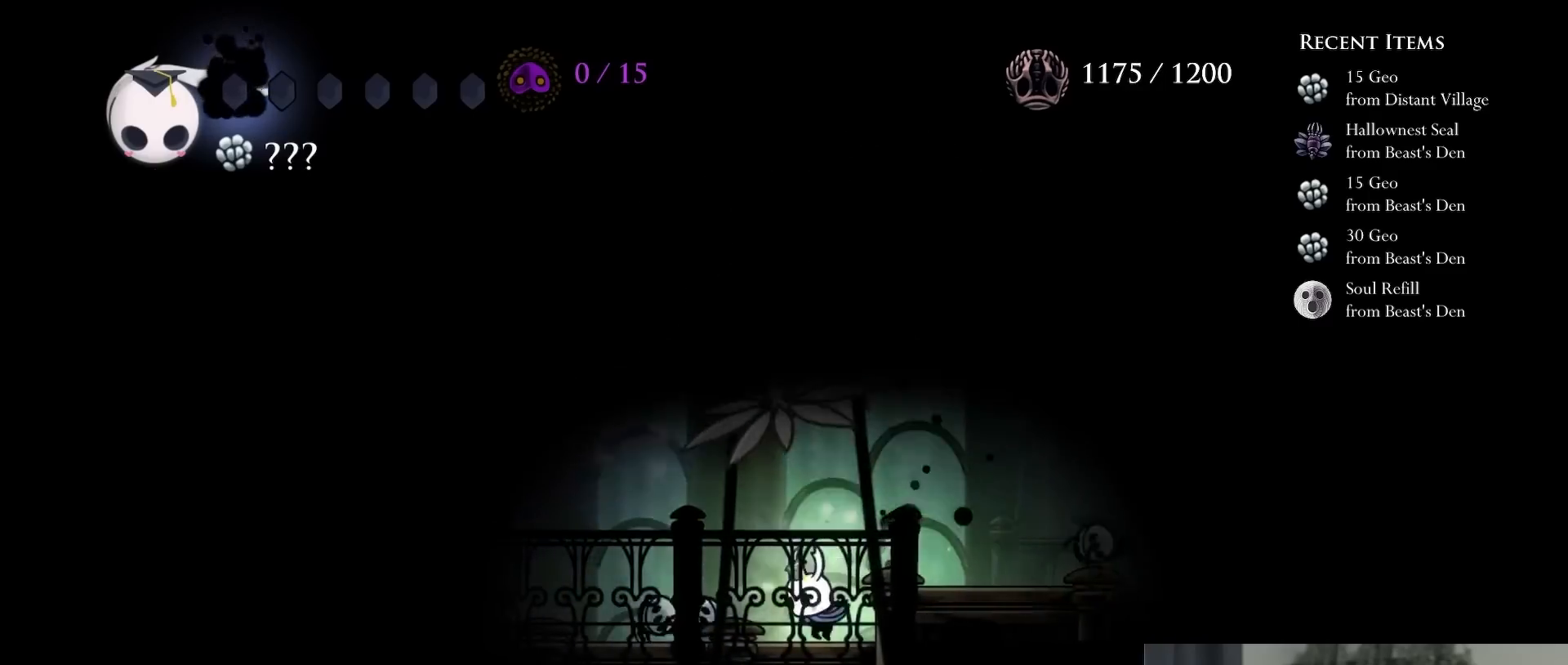
{"buttons": ["X"], "left_stick": "center", "right_stick": "center", "events": [[100, "DPAD_LEFT", "down"], [133, "R2", "down"], [350, "R2", "up"], [400, "DPAD_LEFT", "up"]]}
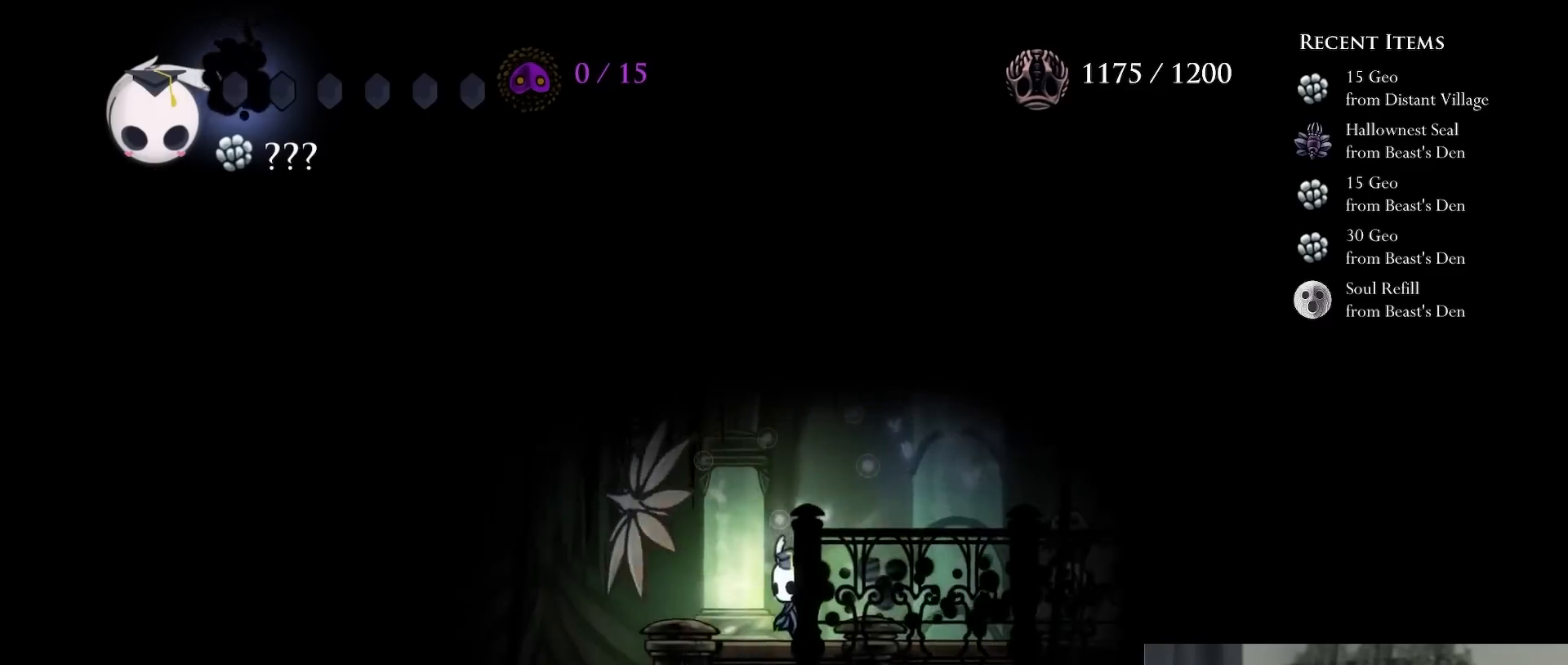
{"buttons": ["X"], "left_stick": "center", "right_stick": "center", "events": [[150, "DPAD_LEFT", "down"], [450, "DPAD_LEFT", "up"]]}
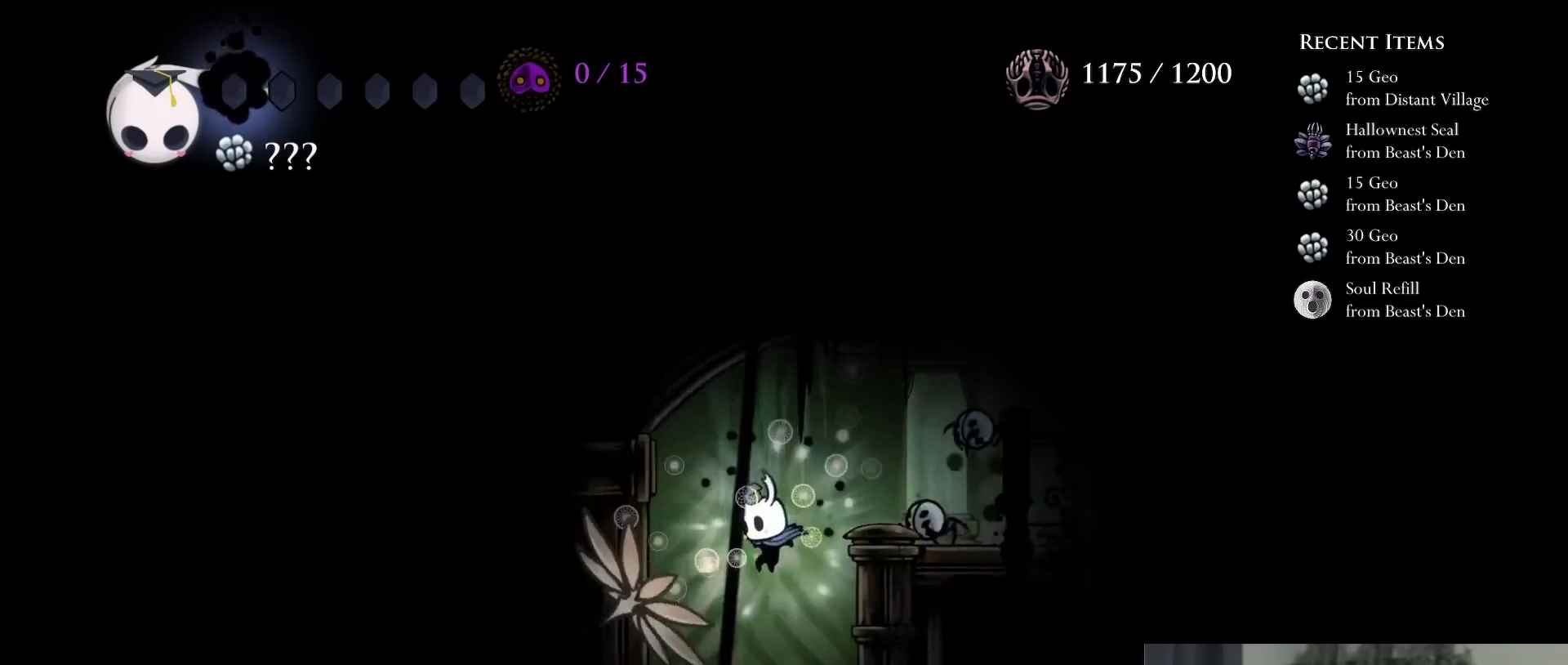
{"buttons": ["X"], "left_stick": "center", "right_stick": "center", "events": [[117, "DPAD_RIGHT", "down"], [167, "DPAD_RIGHT", "up"]]}
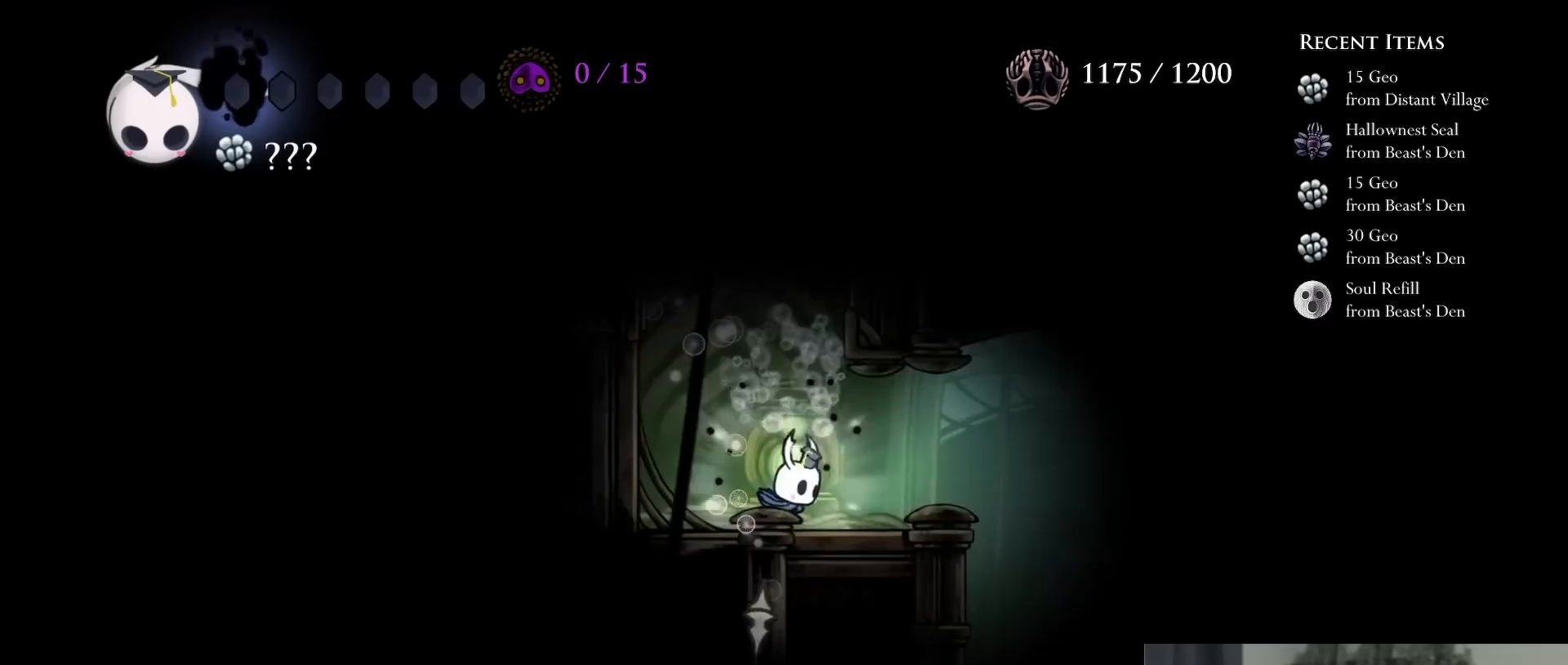
{"buttons": ["X"], "left_stick": "center", "right_stick": "center", "events": [[183, "DPAD_RIGHT", "down"], [267, "DPAD_RIGHT", "up"]]}
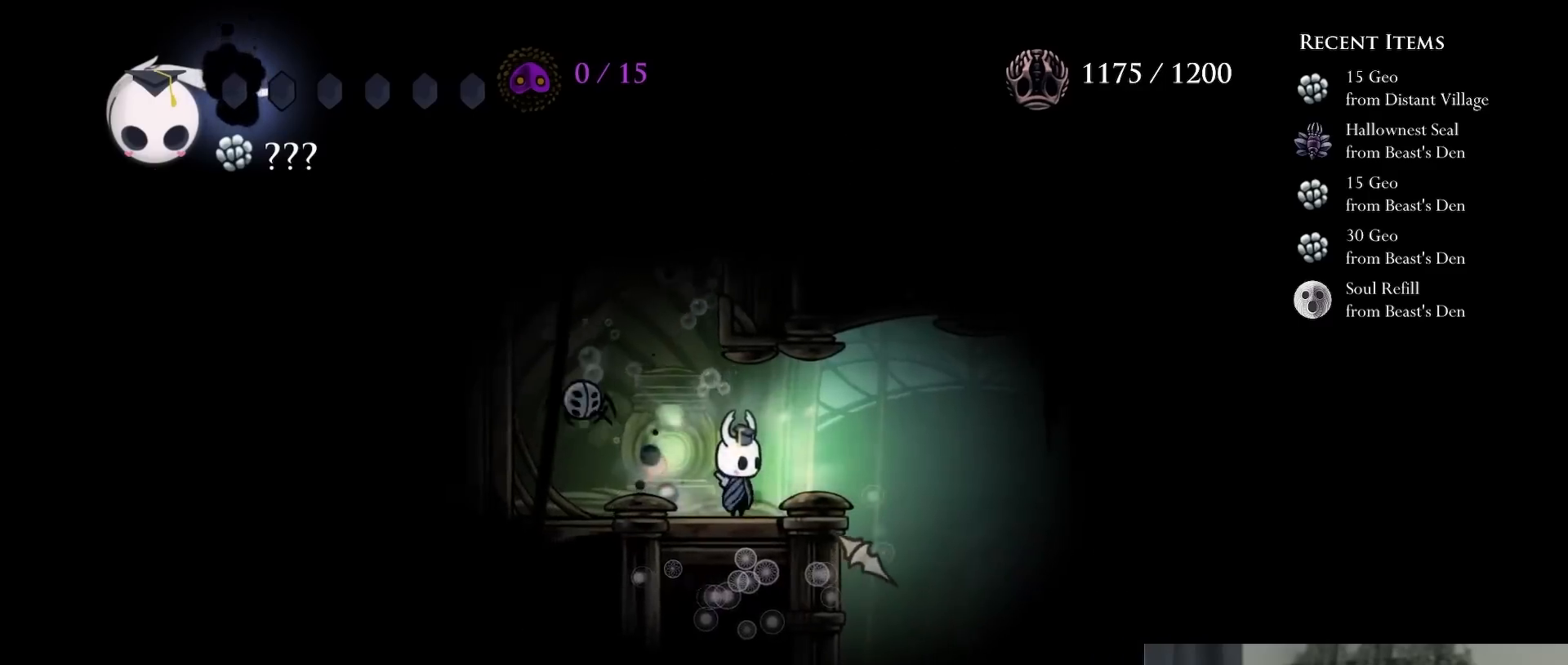
{"buttons": ["X"], "left_stick": "center", "right_stick": "center", "events": []}
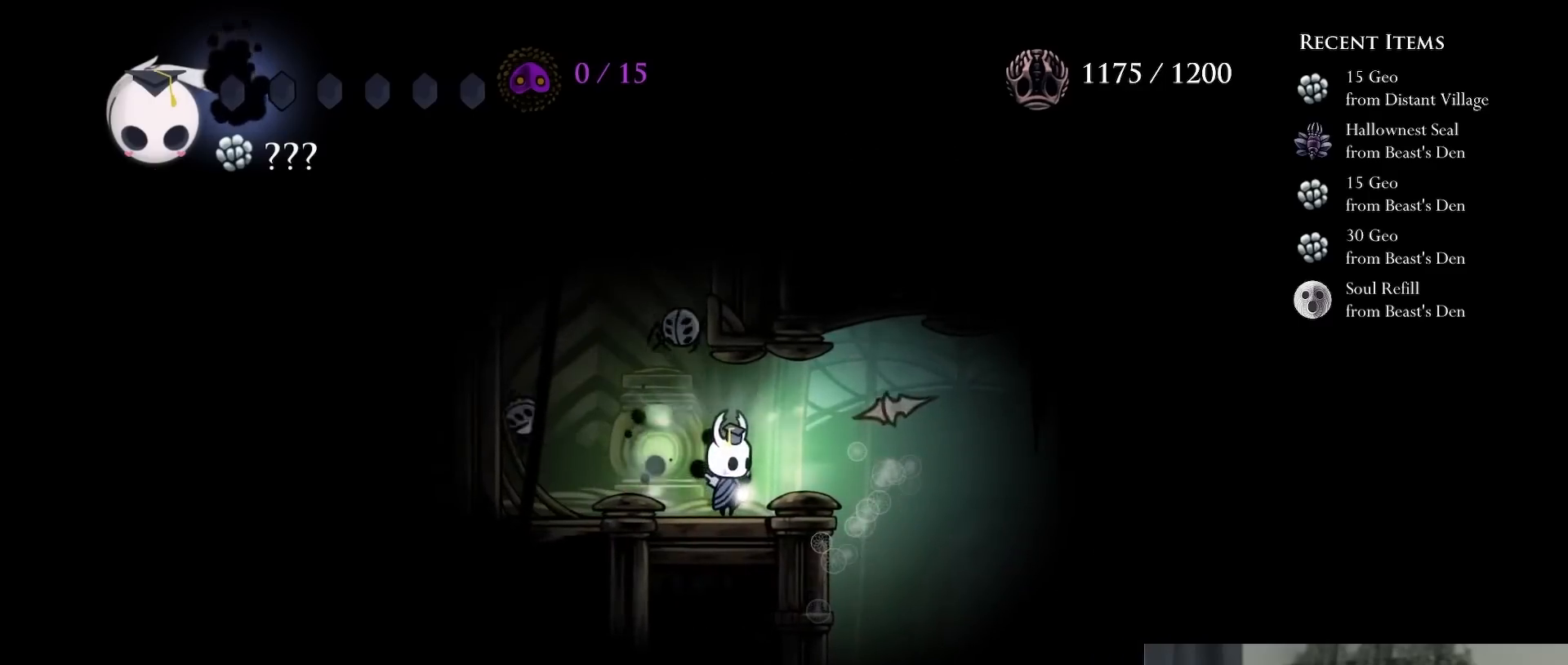
{"buttons": ["X", "START"], "left_stick": "center", "right_stick": "center", "events": [[500, "START", "down"]]}
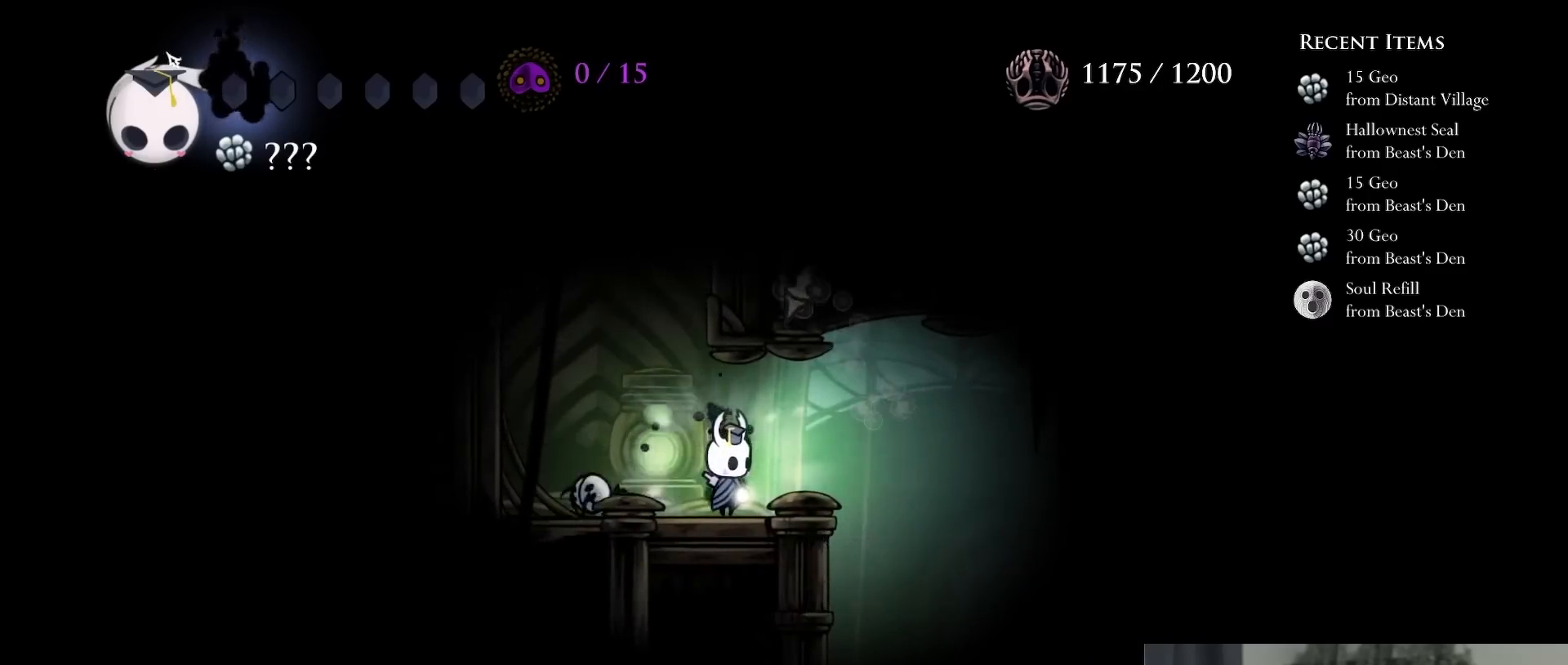
{"buttons": [], "left_stick": "center", "right_stick": "center", "events": [[100, "X", "up"], [267, "START", "up"]]}
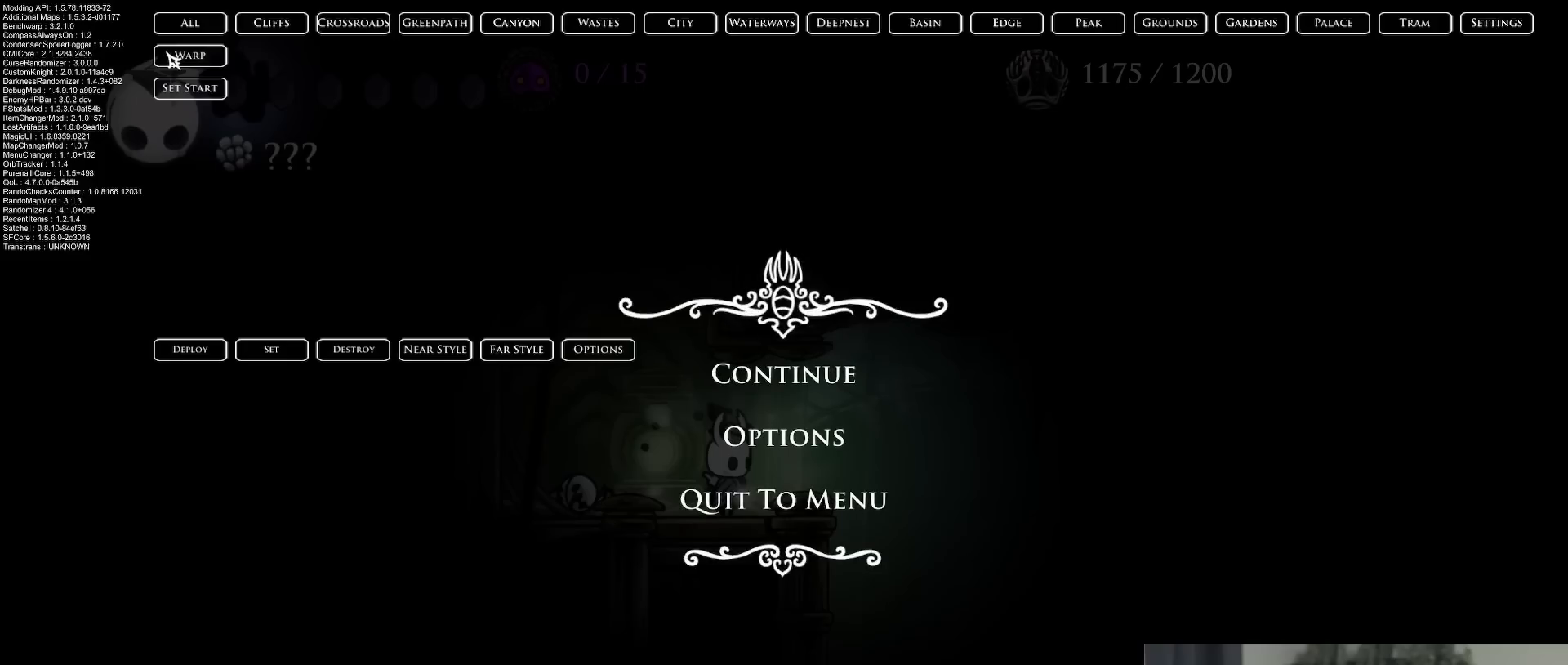
{"buttons": [], "left_stick": "center", "right_stick": "center", "events": []}
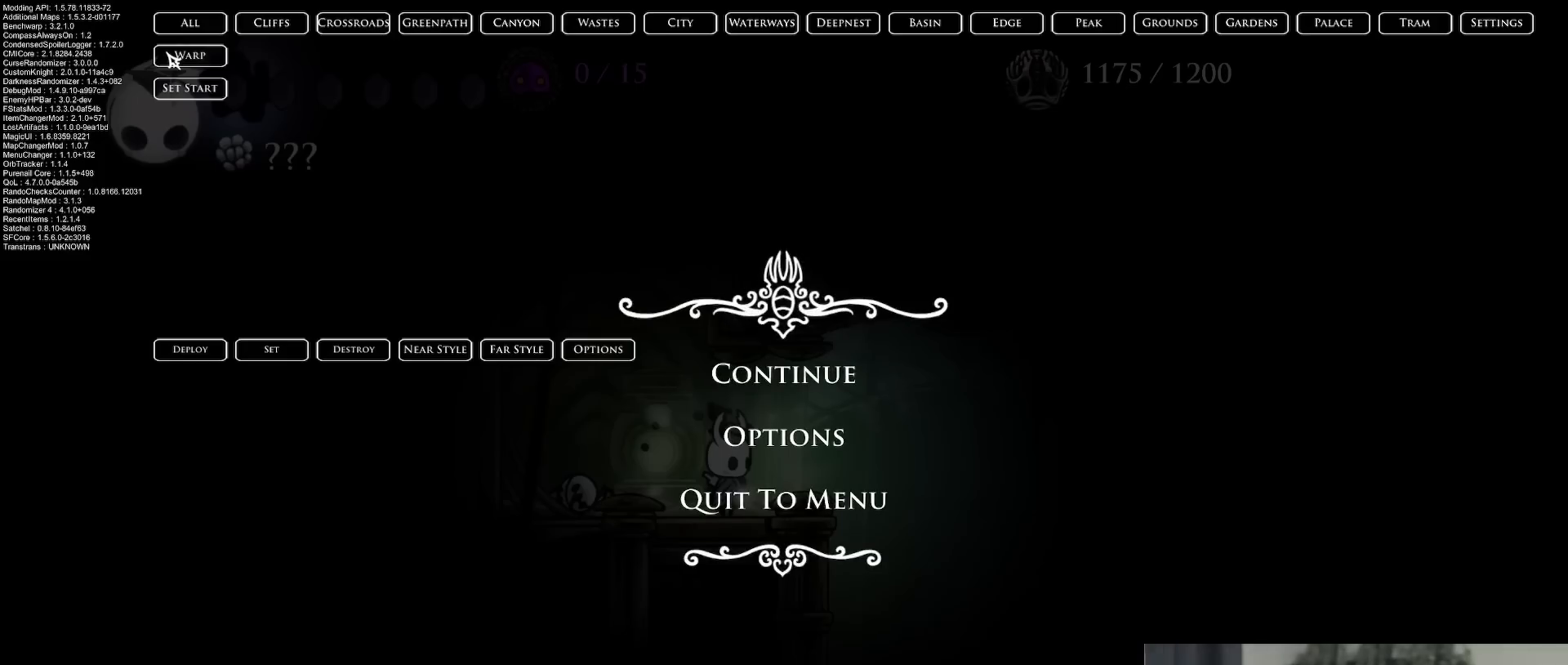
{"buttons": [], "left_stick": "center", "right_stick": "center", "events": []}
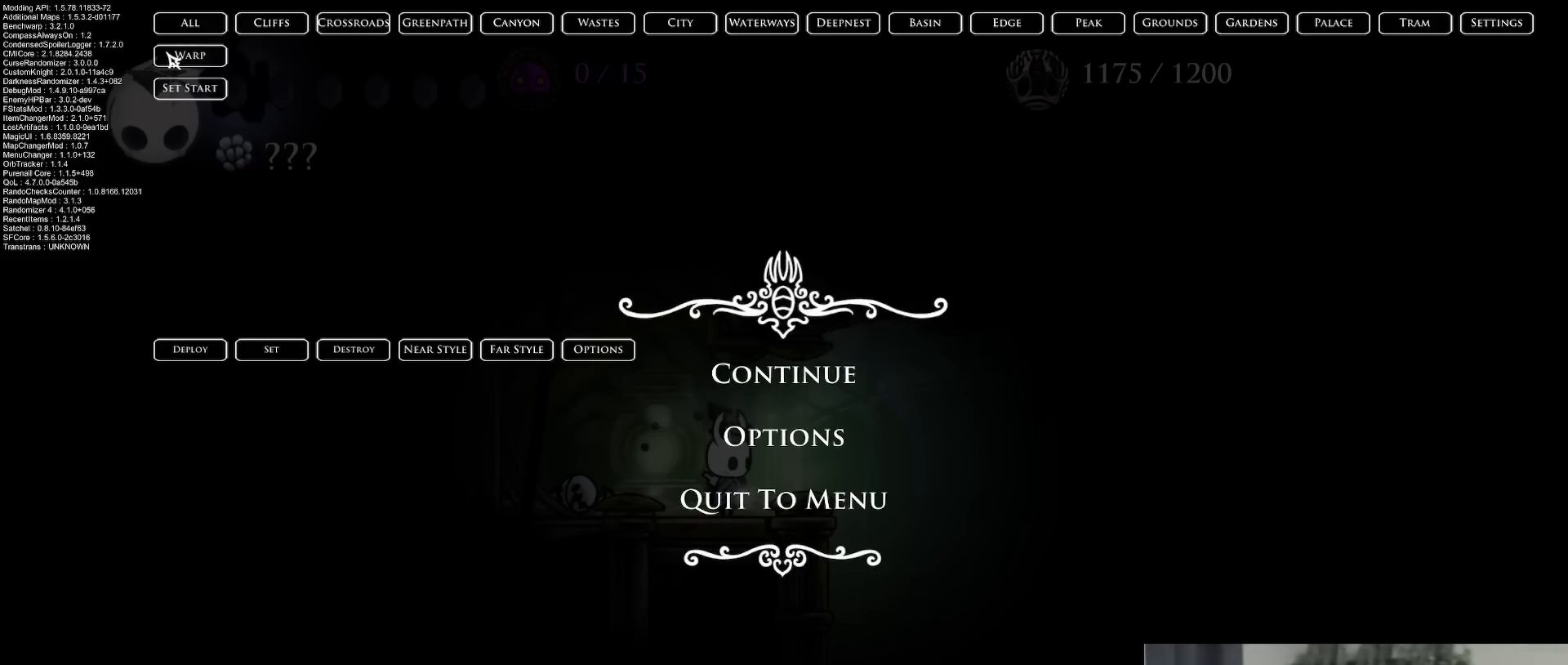
{"buttons": [], "left_stick": "center", "right_stick": "center", "events": []}
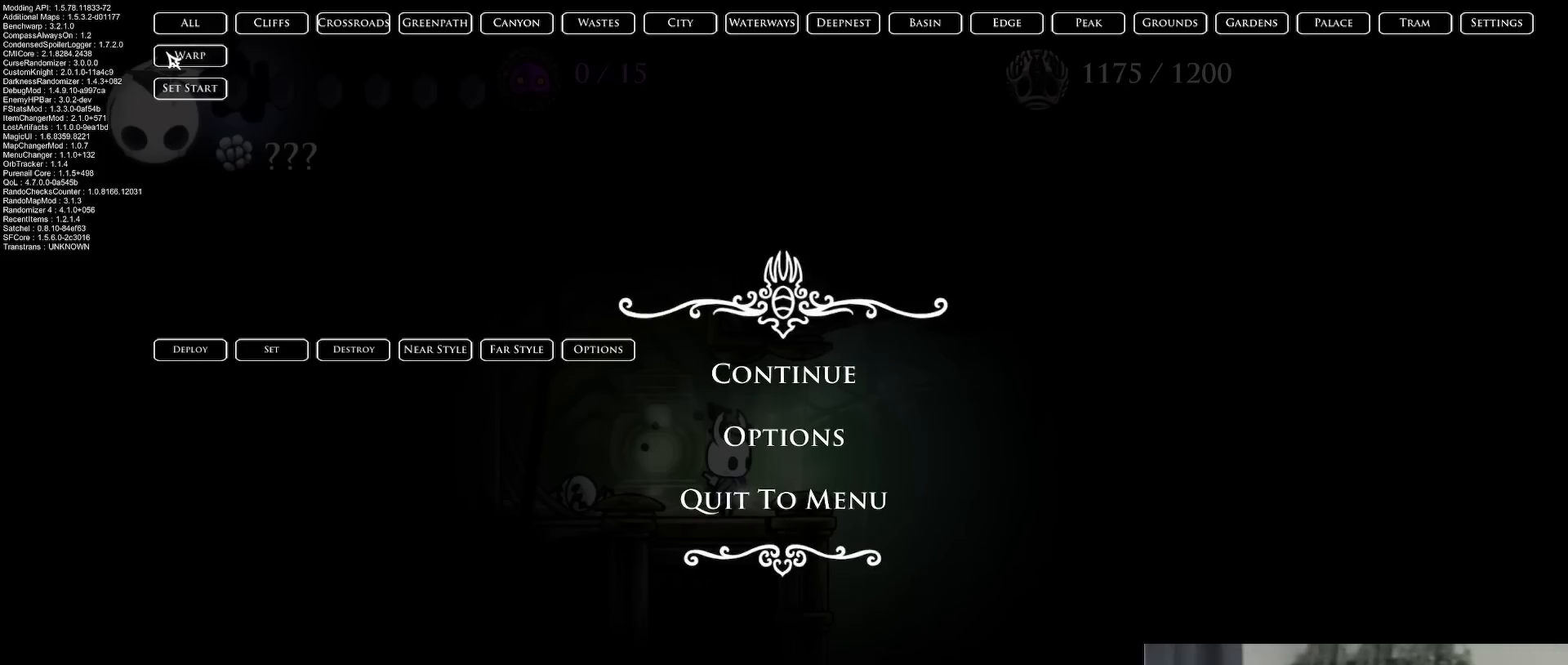
{"buttons": [], "left_stick": "center", "right_stick": "center", "events": []}